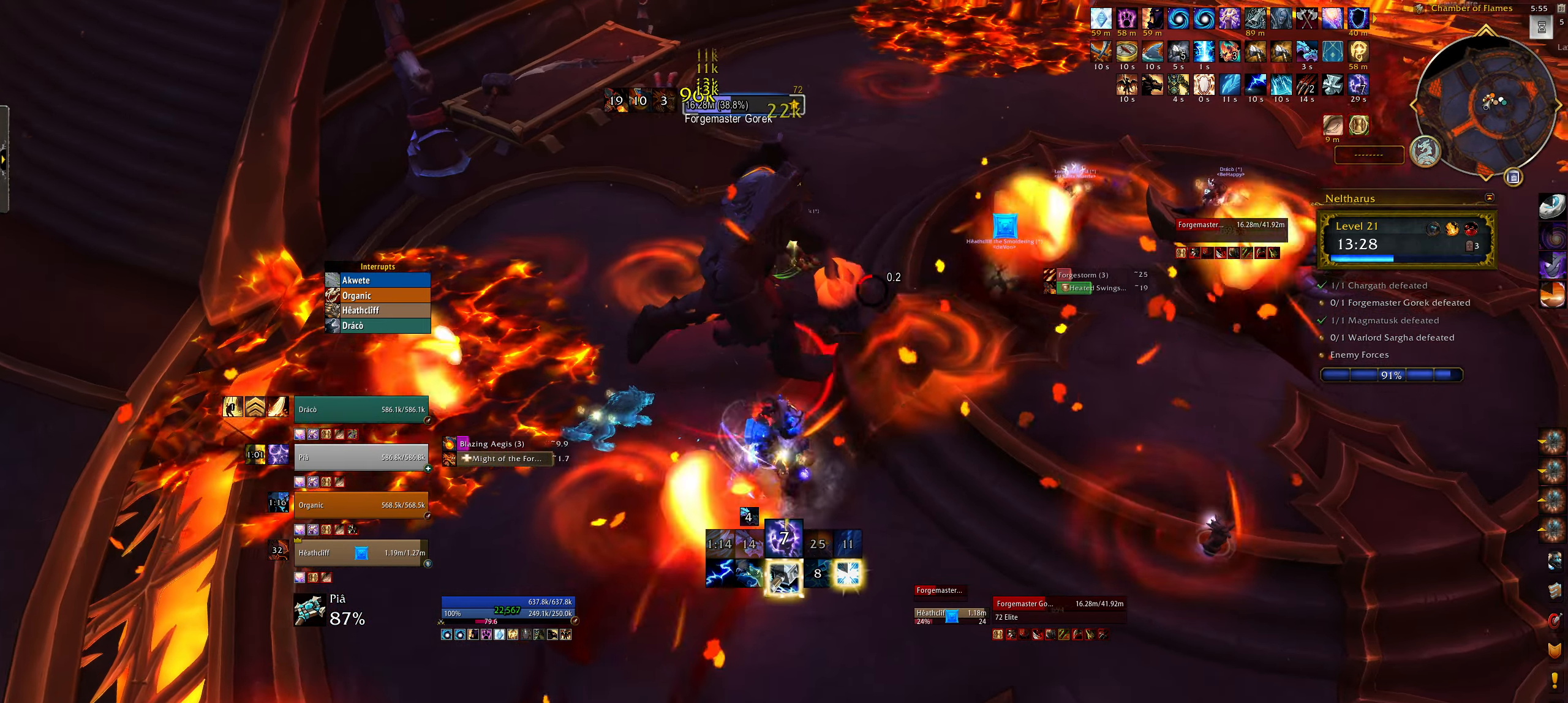
Gameplay with keyboard and mouse; each line is a JSON object with the keys and mouse buttons held at the frame after it. "events" lists presses ("down") and releases ("up") of "1", "2", "3", "4", "5", "a", "alt", "b", "c", "ctrl", "d", "e", "f", "g", "q", "r", "s", "shift", "space", "t", "tab", "w", "z", "mouse_left", "mouse_wheel", "mouse_right", "mouse_mb4" and "mouse_mb5" between this image and that frame as [ms after this image, input, new state], when the widget could be followed in between. "mouse_left", "mouse_wheel", "mouse_right", "mouse_mb4", "mouse_mb5" = the "left", "wheel", "right", "mb4", "mb5" buttons of the "mouse" list. No other keys are recorded. "wheel" means that the mouse wheel is clicked or scrolled. Mouse movement is not recorded.
{"keys": ["e"], "mouse": ["right"], "events": [[84, "3", "up"], [184, "3", "down"], [267, "3", "up"], [367, "3", "down"], [450, "3", "up"]]}
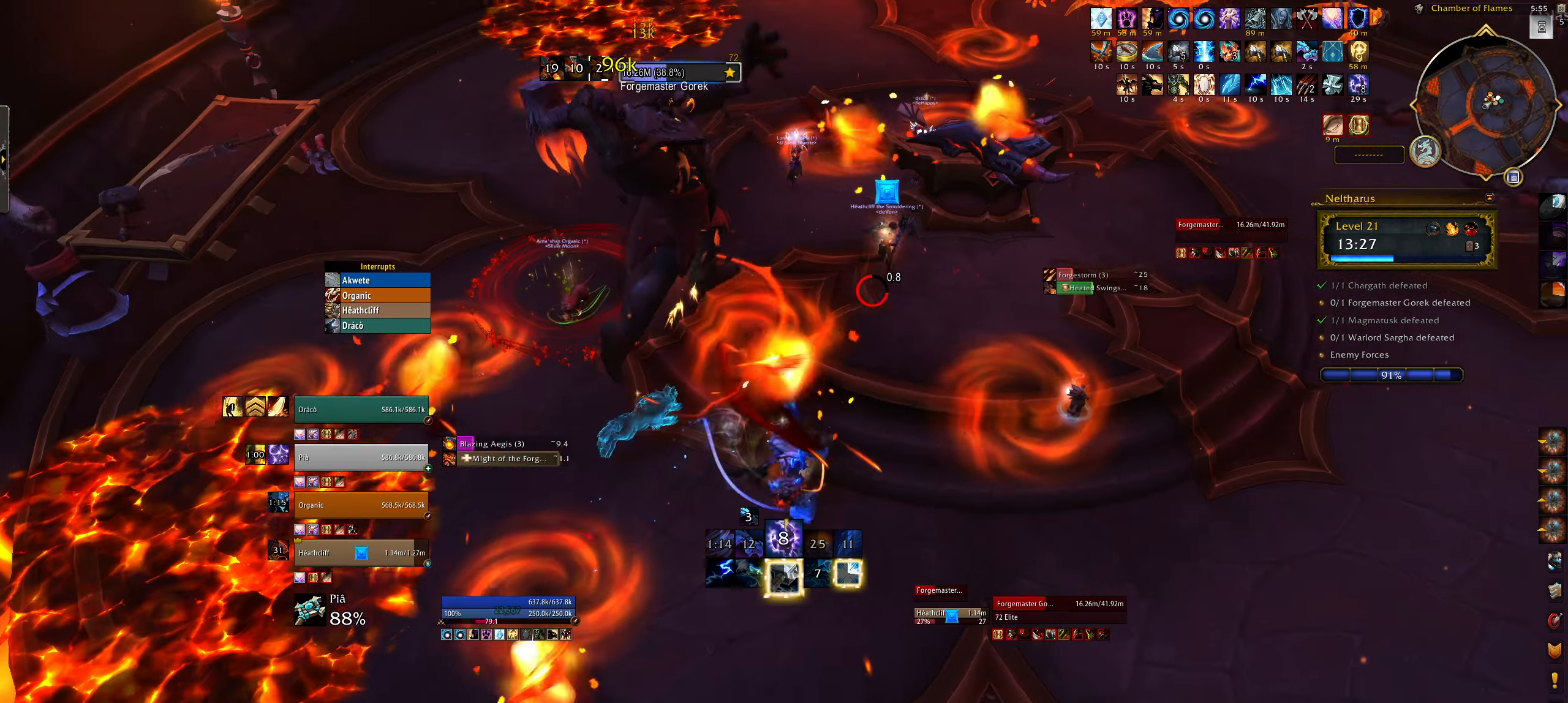
{"keys": [], "mouse": ["left", "right"], "events": [[50, "3", "down"], [150, "3", "up"], [250, "3", "down"], [334, "3", "up"], [367, "e", "up"], [367, "mouse_left", "down"], [450, "3", "down"], [500, "3", "up"]]}
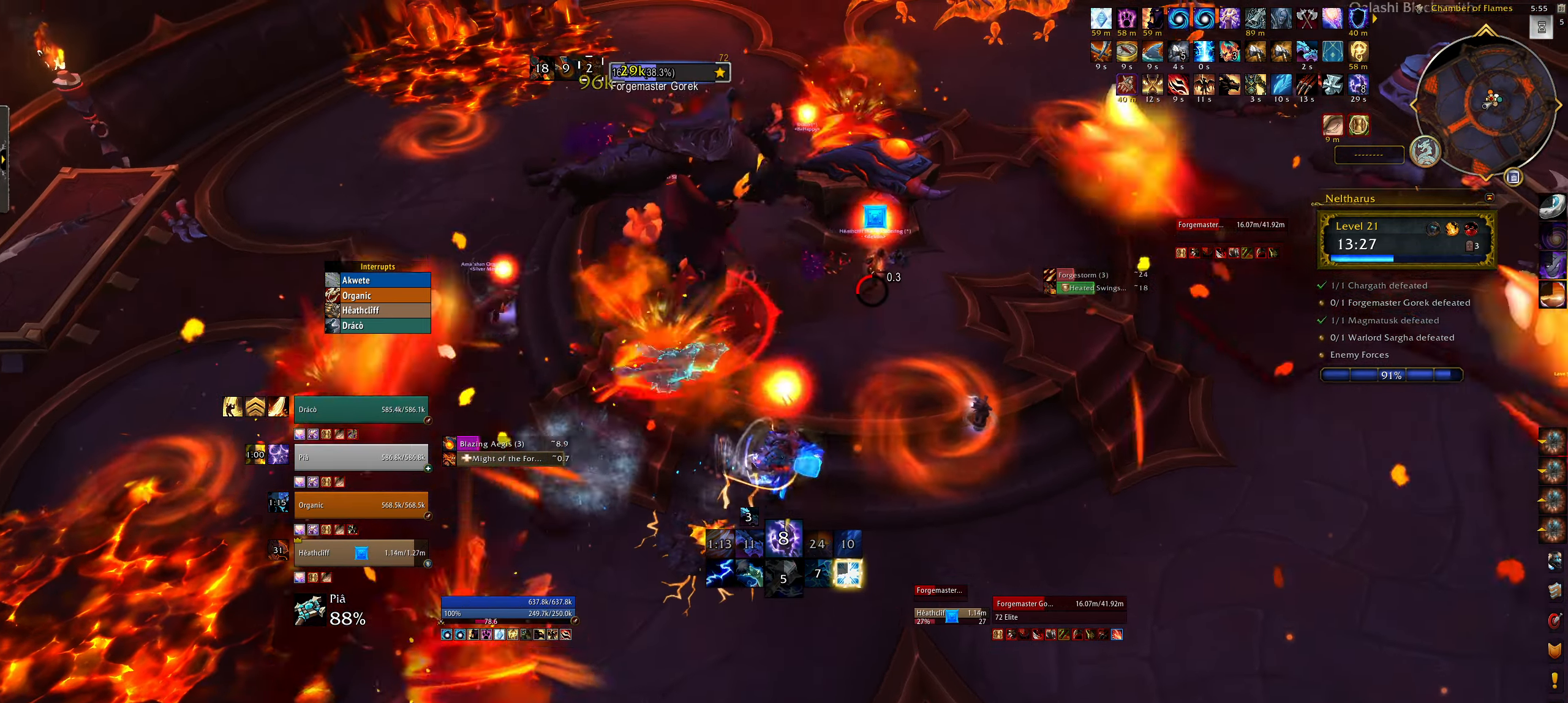
{"keys": ["3"], "mouse": ["right"], "events": [[150, "3", "down"], [250, "e", "down"], [284, "mouse_left", "up"], [317, "3", "up"], [334, "e", "up"], [434, "3", "down"]]}
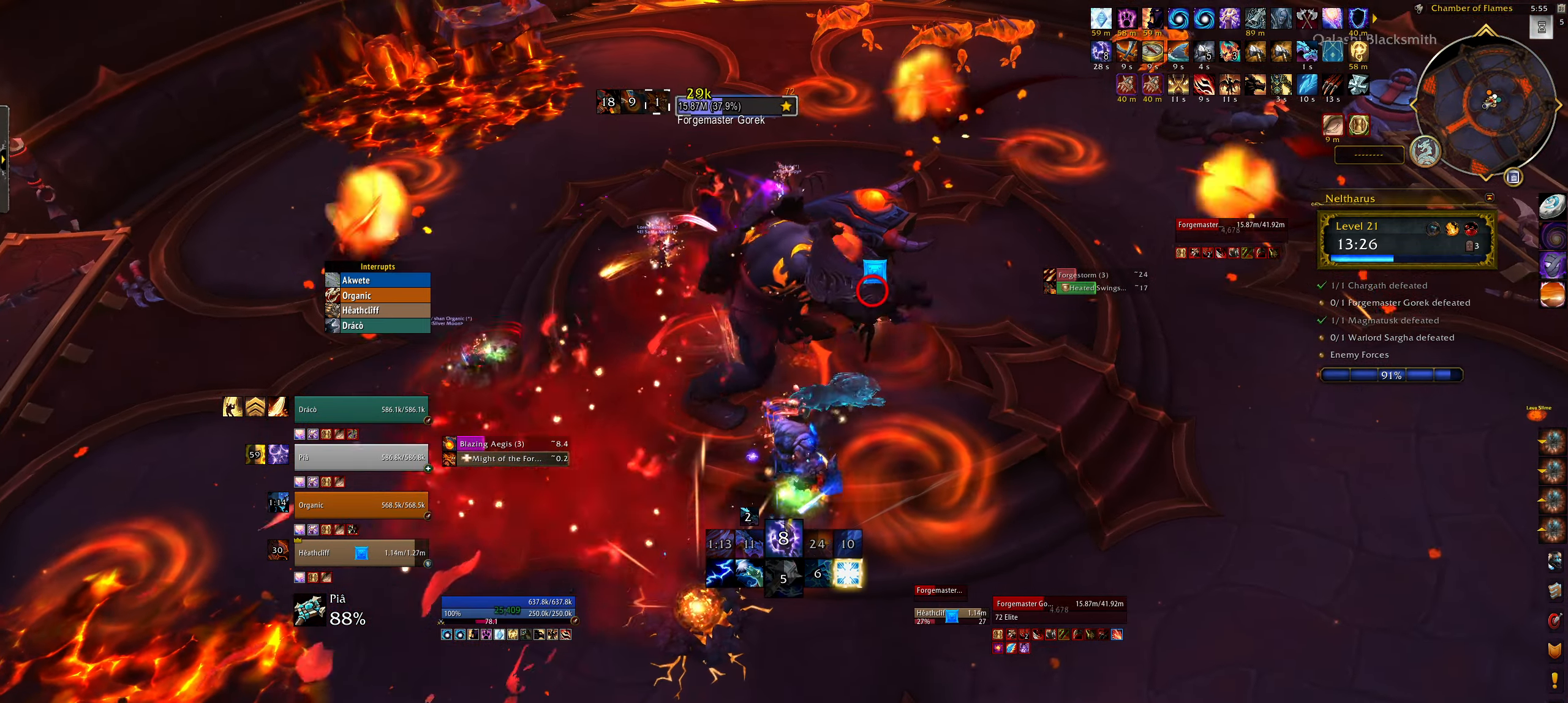
{"keys": ["q"], "mouse": ["left", "right"], "events": [[17, "3", "up"], [100, "3", "down"], [200, "3", "up"], [300, "3", "down"], [417, "mouse_left", "down"], [417, "q", "down"], [450, "3", "up"]]}
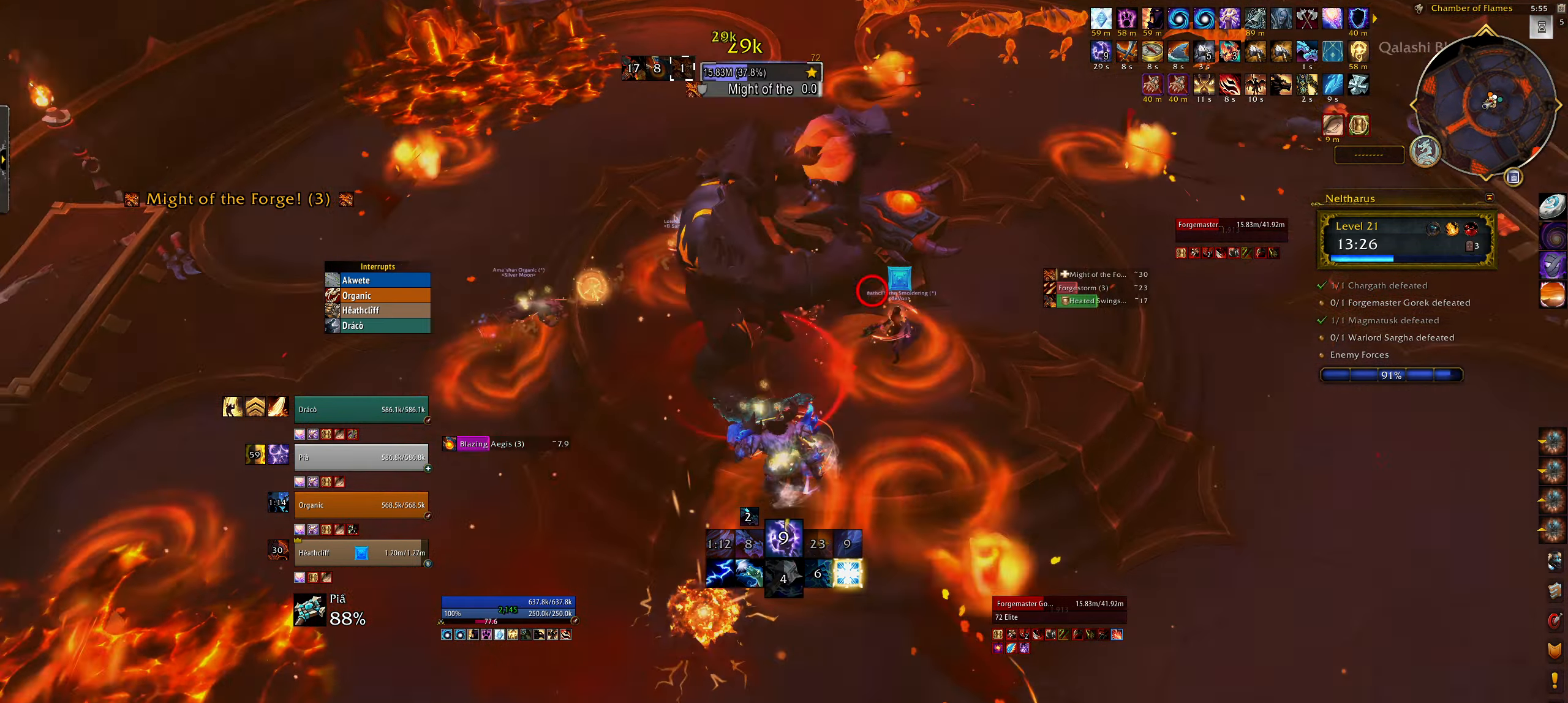
{"keys": ["q"], "mouse": ["right"], "events": [[67, "3", "down"], [167, "3", "up"], [434, "mouse_left", "up"]]}
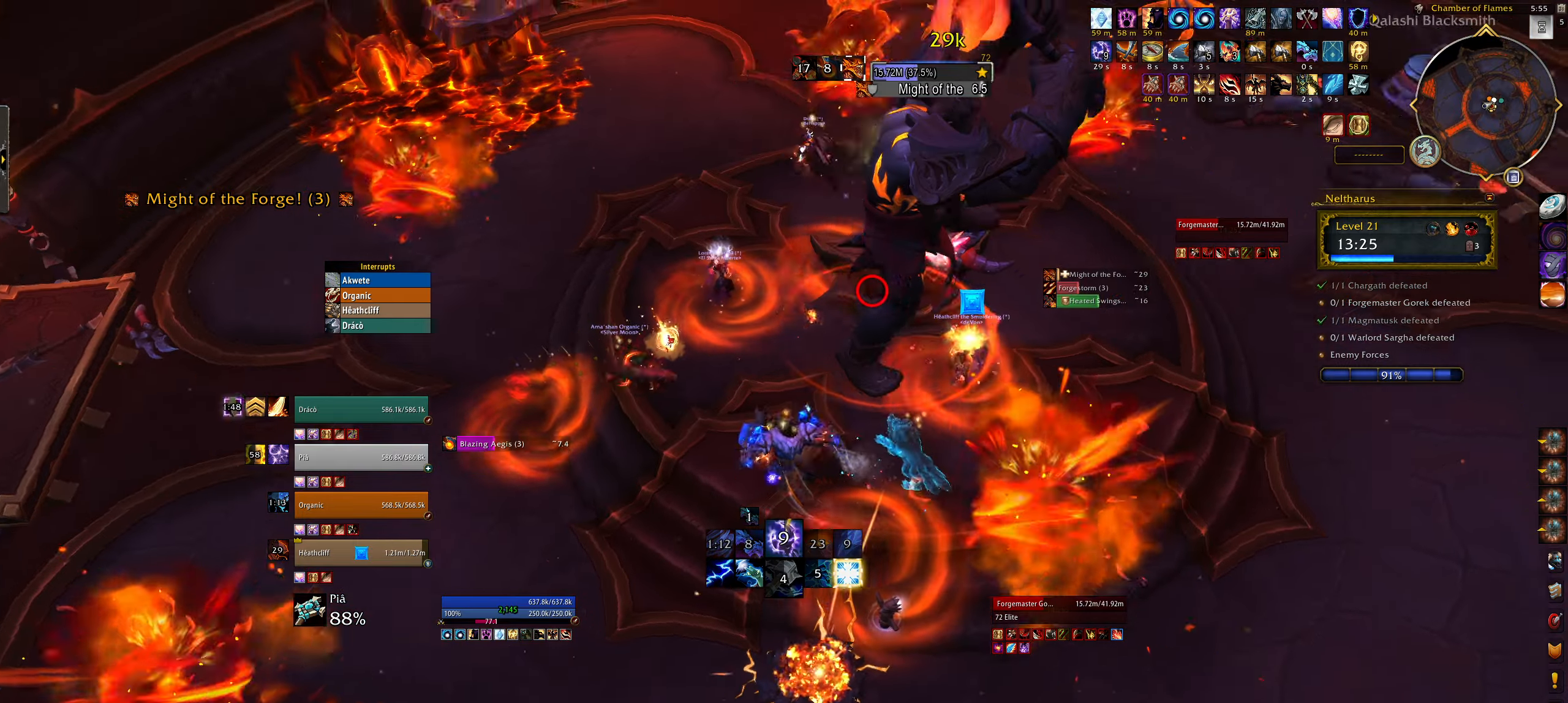
{"keys": ["g", "shift"], "mouse": ["right"], "events": [[134, "mouse_left", "down"], [134, "q", "up"], [217, "q", "down"], [334, "shift", "down"], [384, "mouse_left", "up"], [417, "q", "up"], [434, "g", "down"]]}
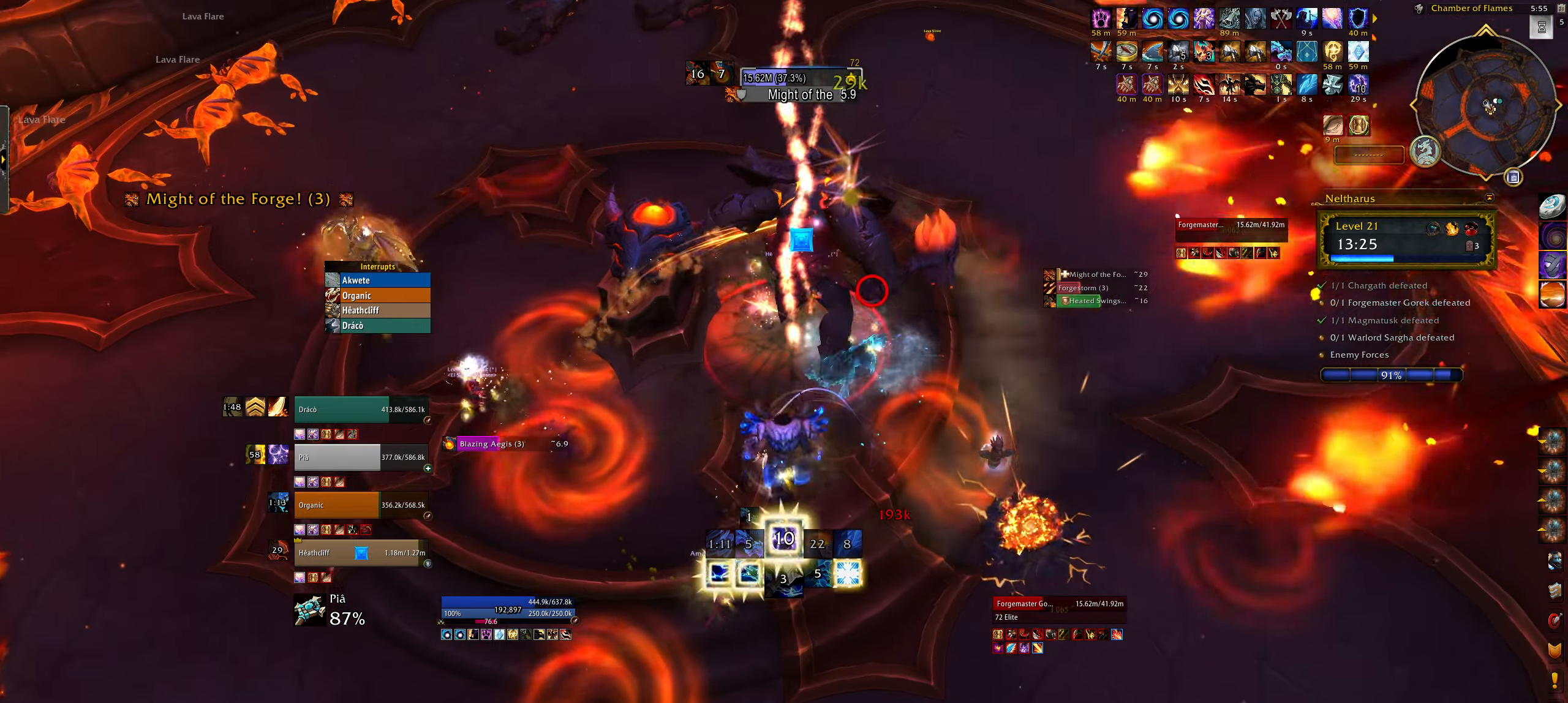
{"keys": [], "mouse": ["right"], "events": [[50, "g", "up"], [50, "shift", "up"], [134, "mouse_left", "down"], [250, "3", "down"], [300, "mouse_left", "up"], [350, "3", "up"], [434, "3", "down"], [500, "3", "up"]]}
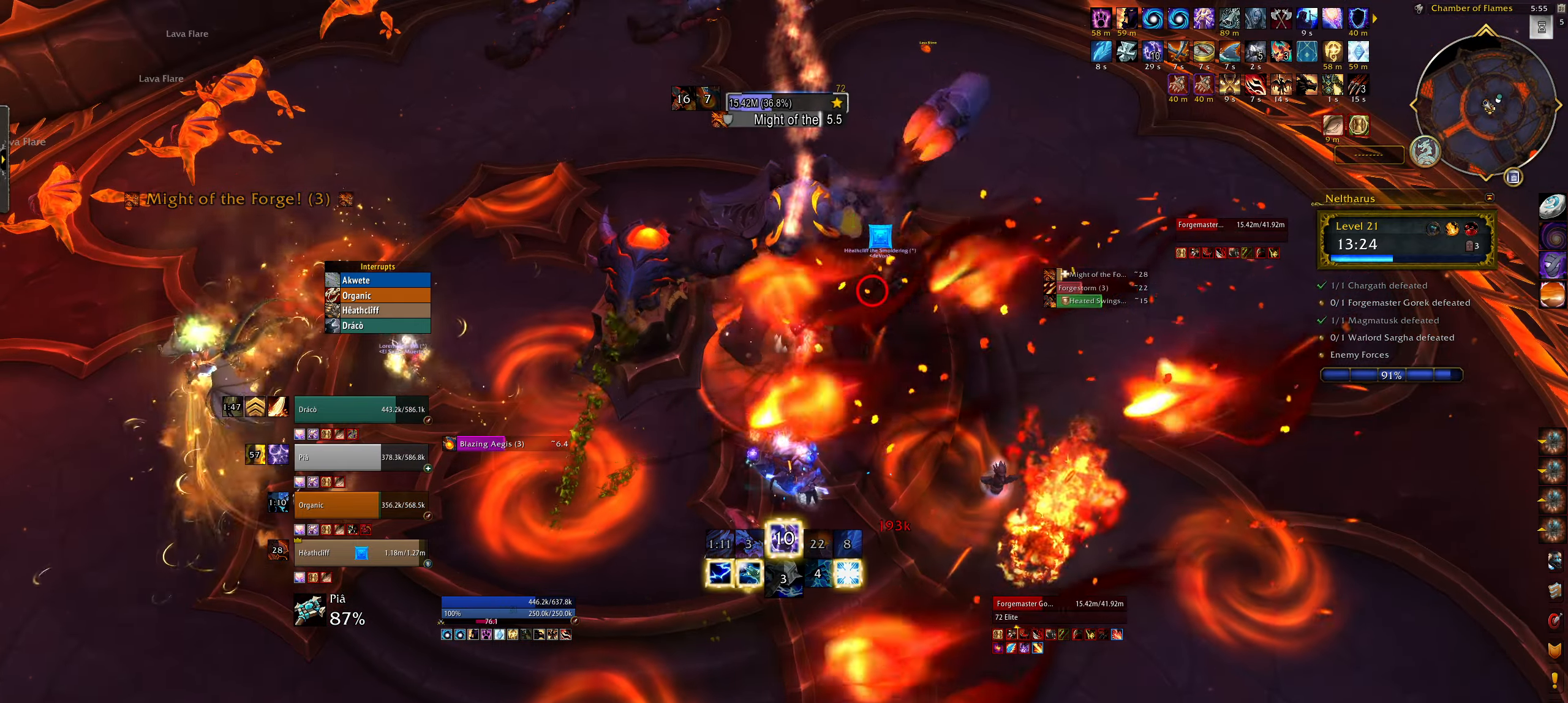
{"keys": ["e"], "mouse": ["right"], "events": [[17, "1", "down"], [134, "1", "up"], [217, "1", "down"], [284, "1", "up"], [434, "e", "down"]]}
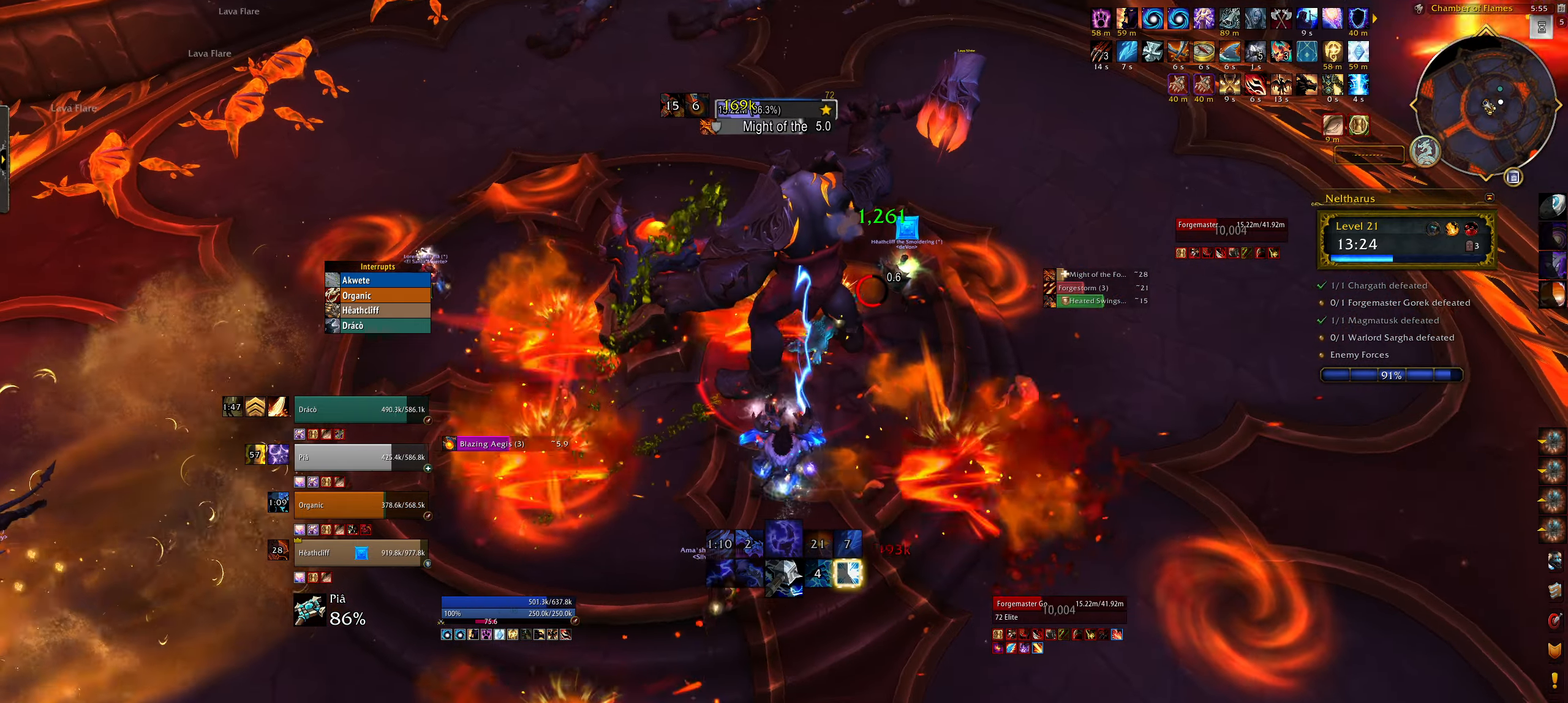
{"keys": [], "mouse": ["right"], "events": [[50, "e", "up"], [84, "s", "down"], [84, "w", "down"], [200, "3", "down"], [200, "w", "up"], [217, "s", "up"], [317, "3", "up"], [384, "s", "down"], [400, "3", "down"], [484, "3", "up"], [484, "s", "up"]]}
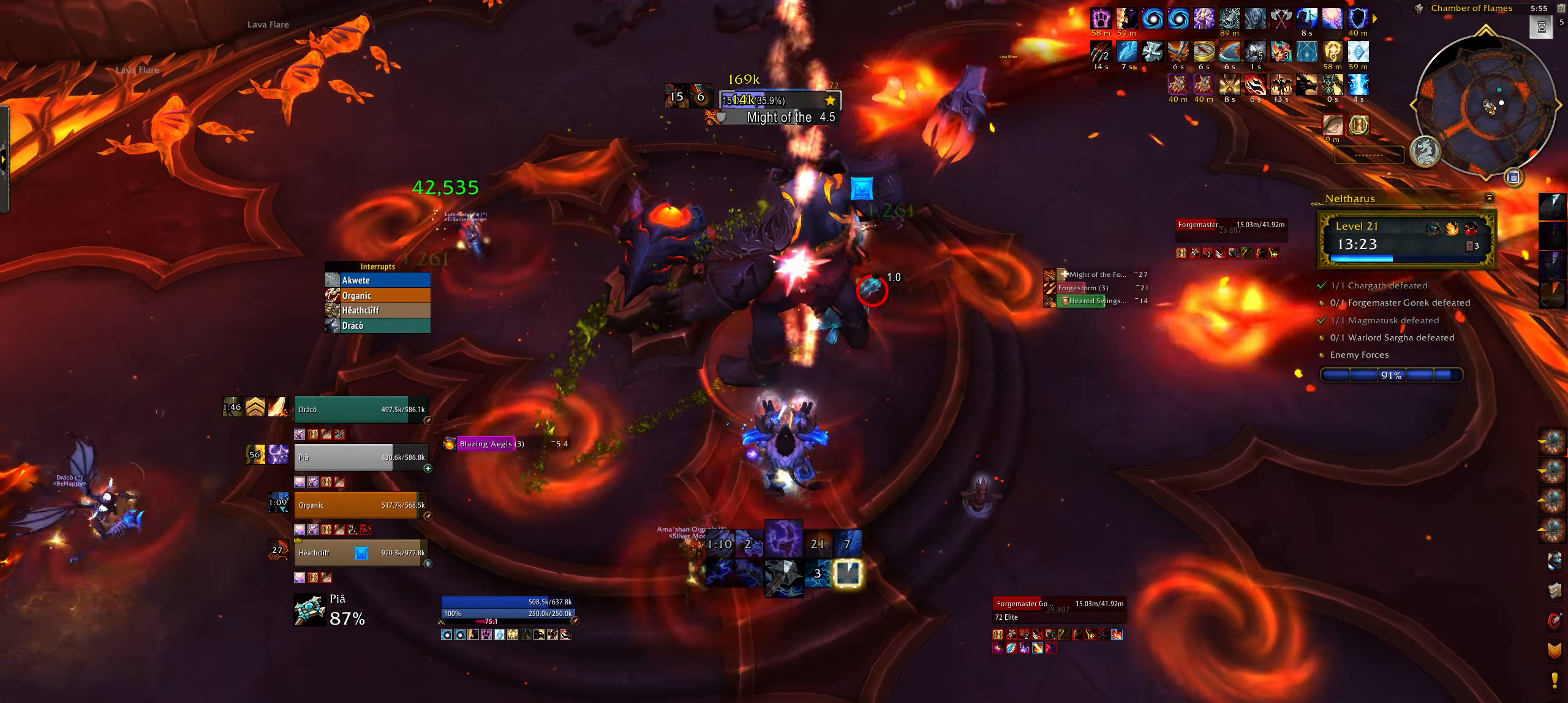
{"keys": ["e"], "mouse": ["right"], "events": [[67, "3", "down"], [167, "3", "up"], [234, "3", "down"], [317, "3", "up"], [467, "e", "down"]]}
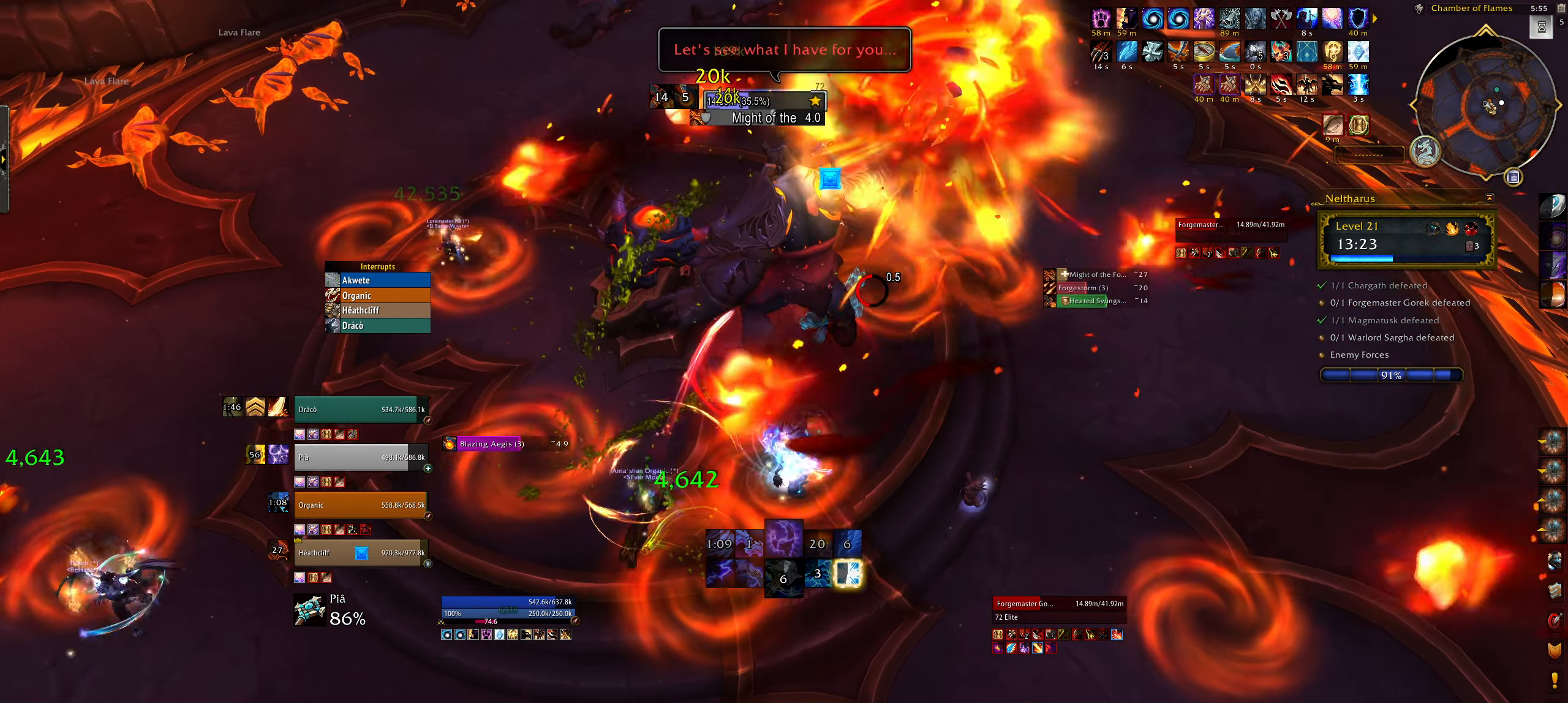
{"keys": ["e", "f"], "mouse": ["right"], "events": [[34, "3", "down"], [134, "3", "up"], [400, "f", "down"]]}
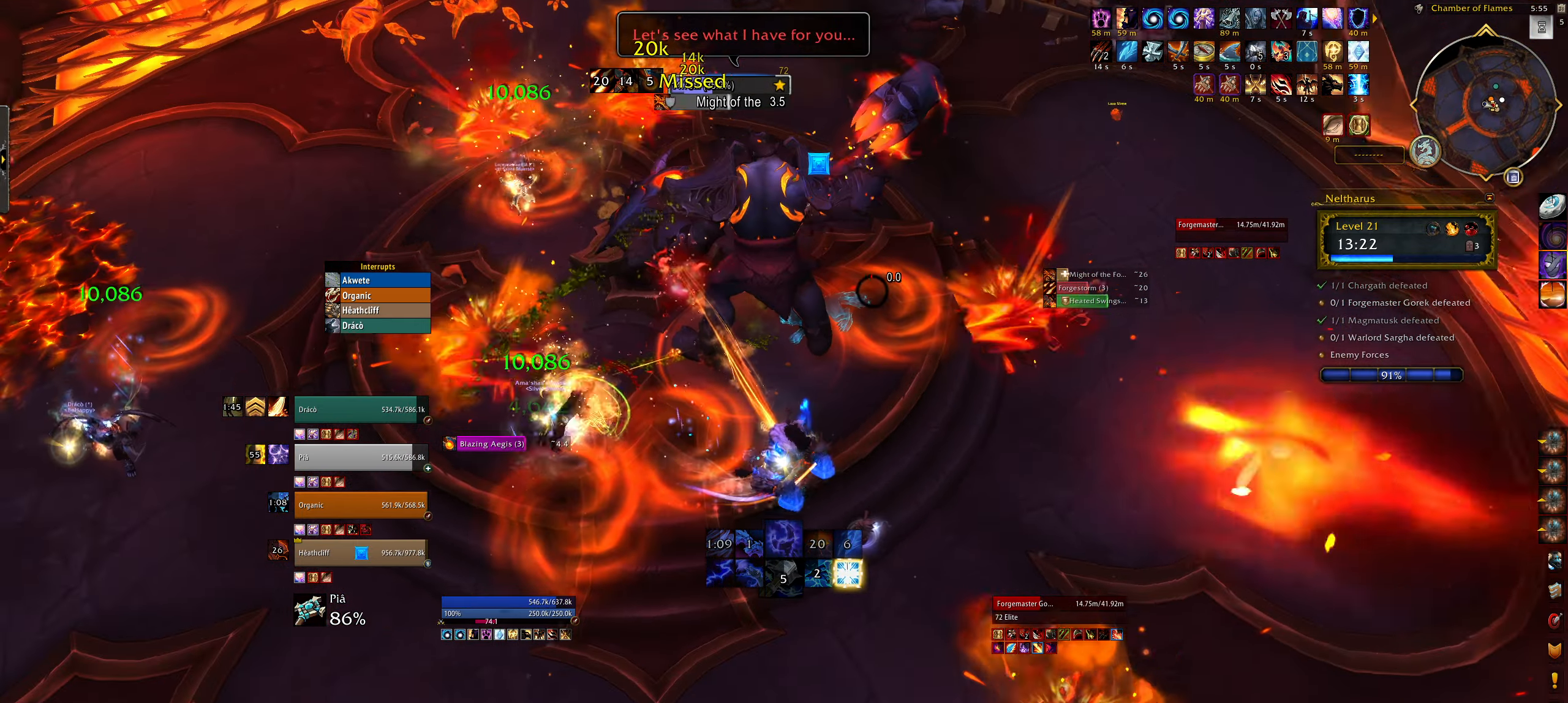
{"keys": ["4"], "mouse": ["right"], "events": [[17, "f", "up"], [100, "f", "down"], [167, "f", "up"], [317, "e", "up"], [400, "4", "down"]]}
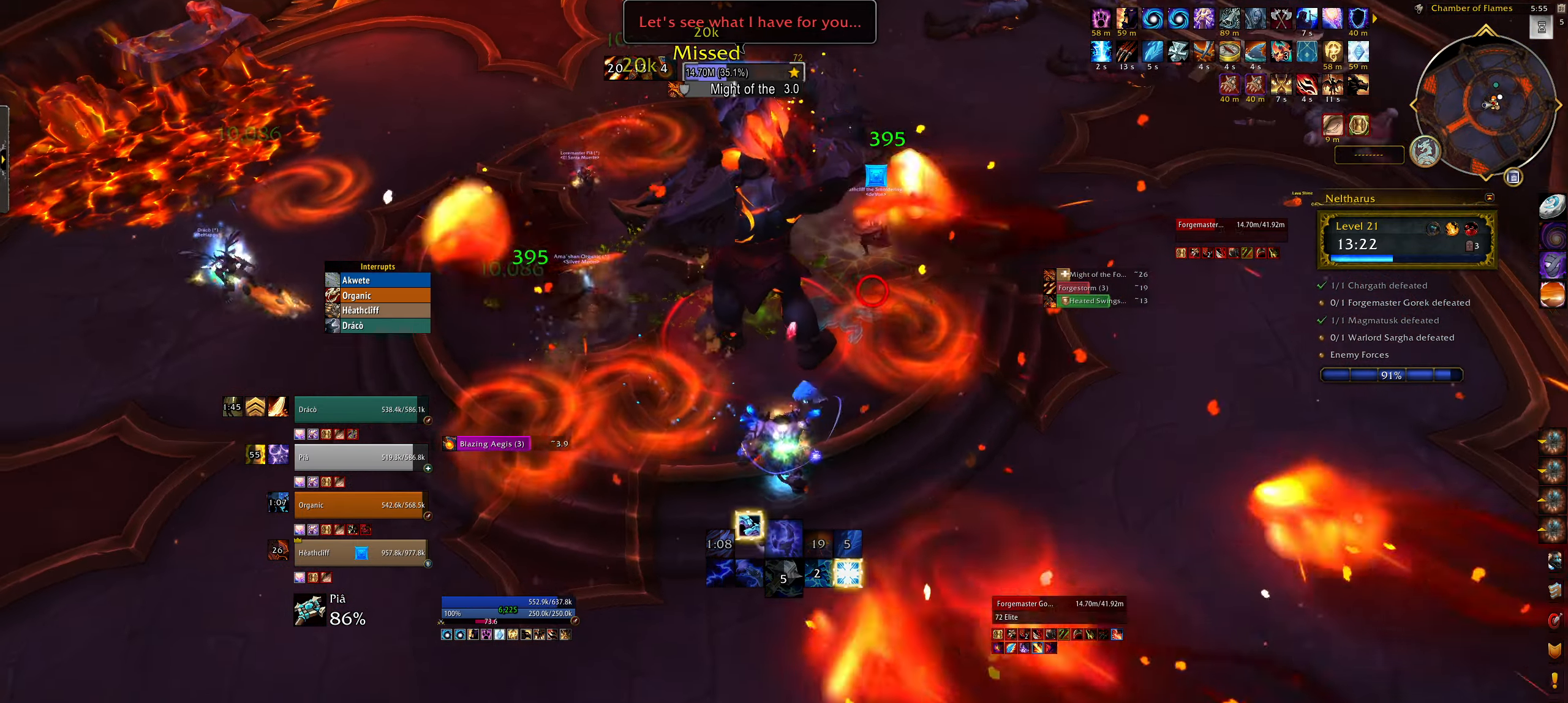
{"keys": [], "mouse": ["right"], "events": [[17, "4", "up"], [200, "b", "down"], [317, "b", "up"], [400, "b", "down"], [500, "b", "up"]]}
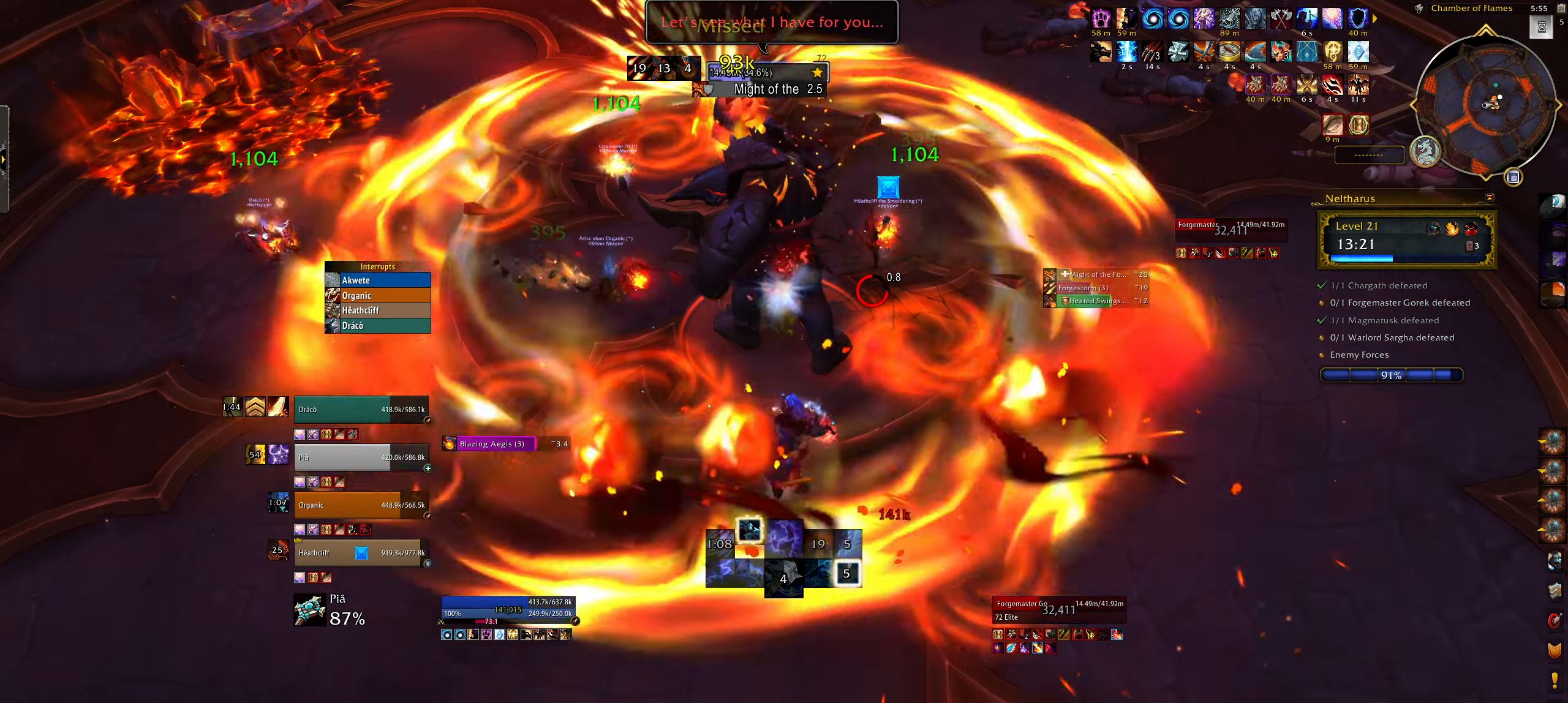
{"keys": [], "mouse": ["right"], "events": [[84, "b", "down"], [184, "b", "up"], [317, "e", "down"], [350, "mouse_mb5", "down"], [417, "e", "up"], [484, "mouse_mb5", "up"]]}
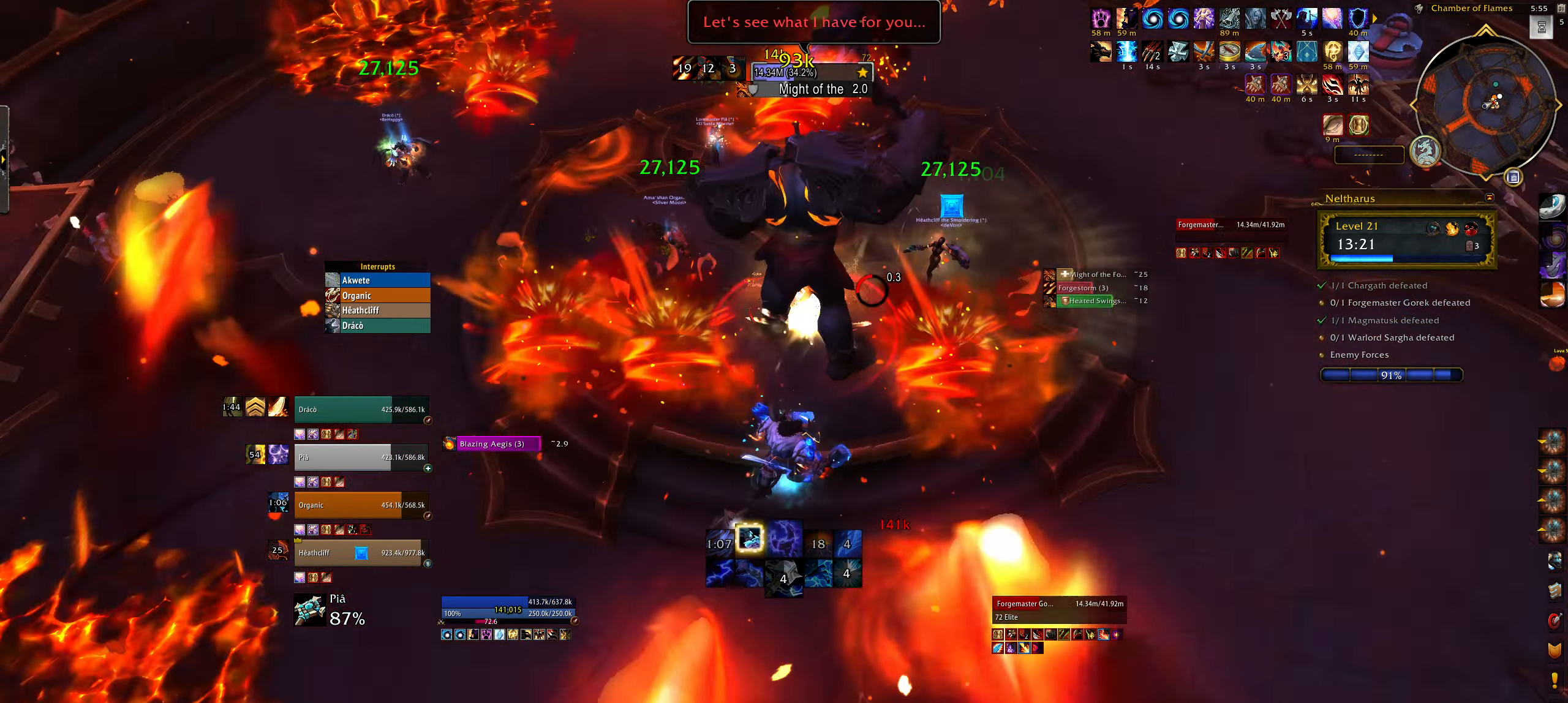
{"keys": ["q"], "mouse": ["right", "mb5"], "events": [[34, "mouse_mb5", "down"], [134, "q", "down"], [167, "mouse_mb5", "up"], [234, "mouse_mb5", "down"], [317, "q", "up"], [334, "q", "down"], [367, "mouse_mb5", "up"], [484, "mouse_mb5", "down"]]}
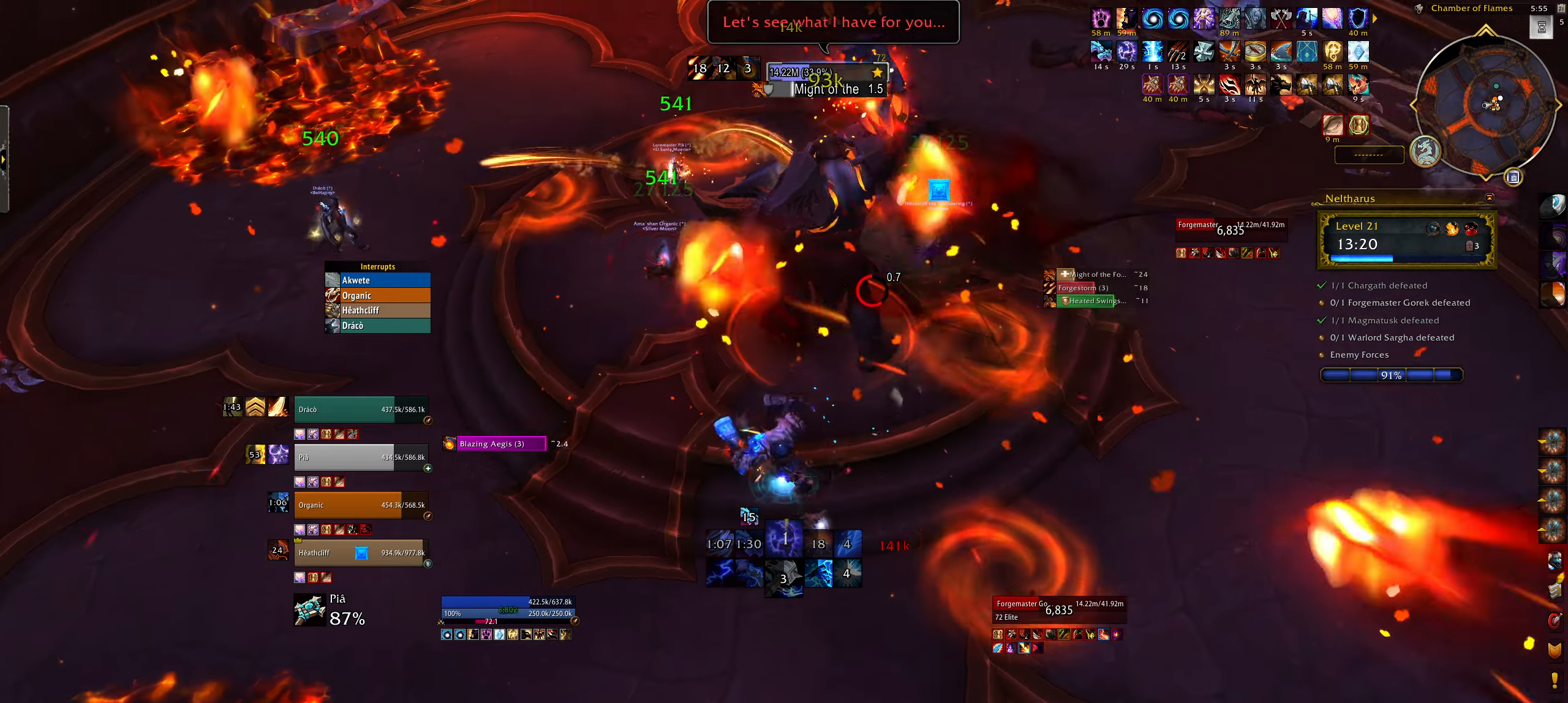
{"keys": ["q"], "mouse": ["right"], "events": [[17, "q", "up"], [84, "mouse_mb5", "up"], [334, "4", "down"], [417, "q", "down"], [450, "4", "up"]]}
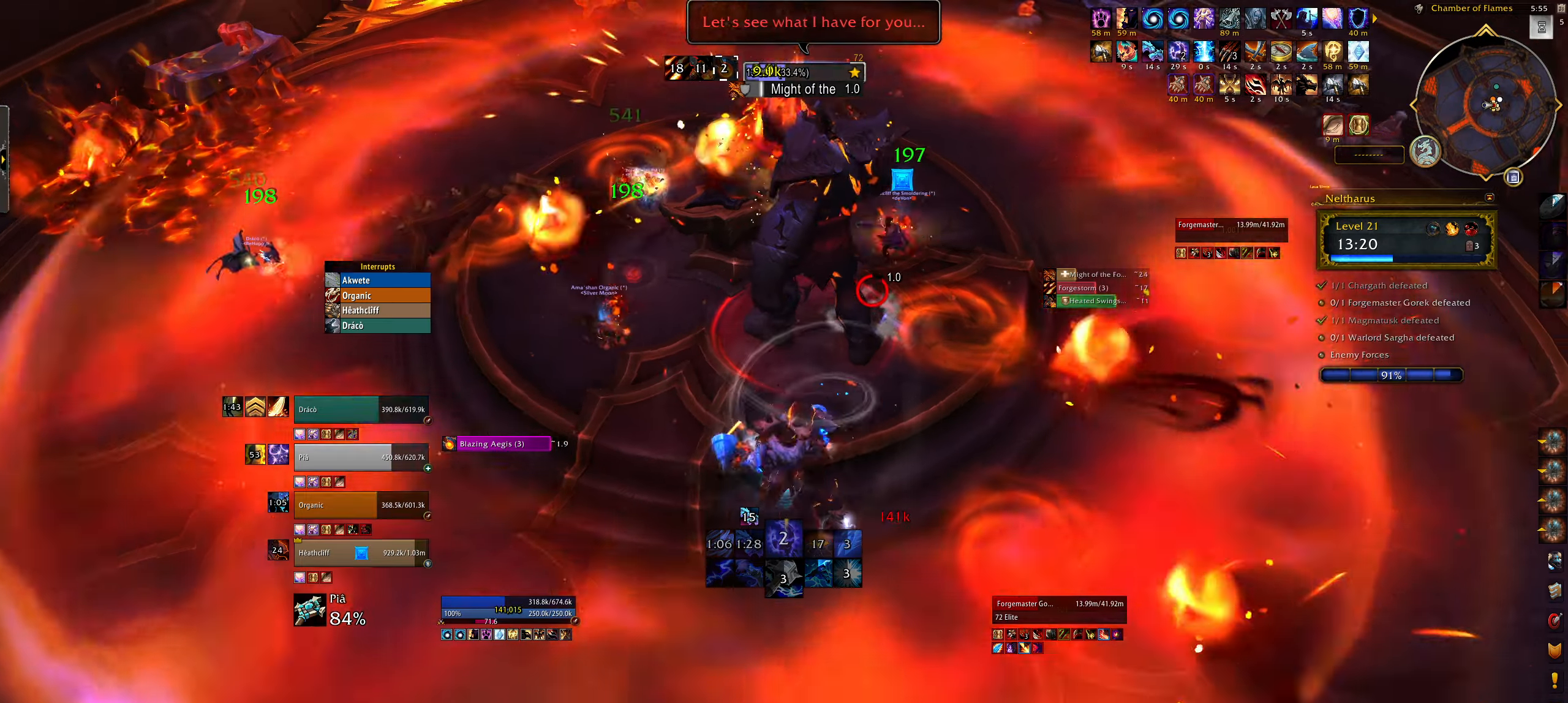
{"keys": ["q"], "mouse": ["right"], "events": [[34, "mouse_left", "down"], [50, "4", "down"], [150, "4", "up"], [234, "4", "down"], [250, "mouse_left", "up"], [317, "4", "up"], [417, "4", "down"], [484, "4", "up"]]}
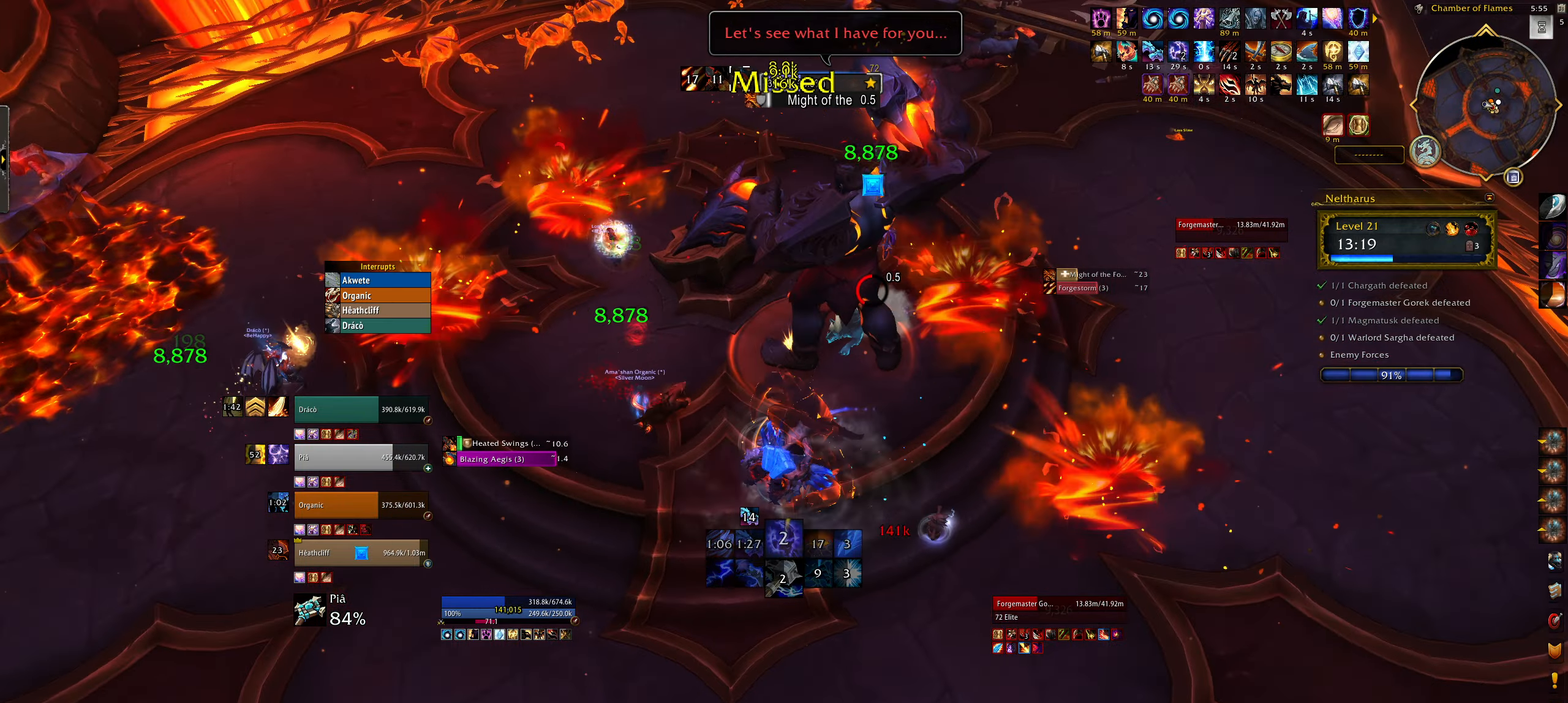
{"keys": [], "mouse": ["right"], "events": [[84, "4", "down"], [150, "mouse_left", "down"], [167, "4", "up"], [250, "4", "down"], [334, "4", "up"], [350, "mouse_left", "up"], [417, "4", "down"], [417, "q", "up"], [484, "4", "up"]]}
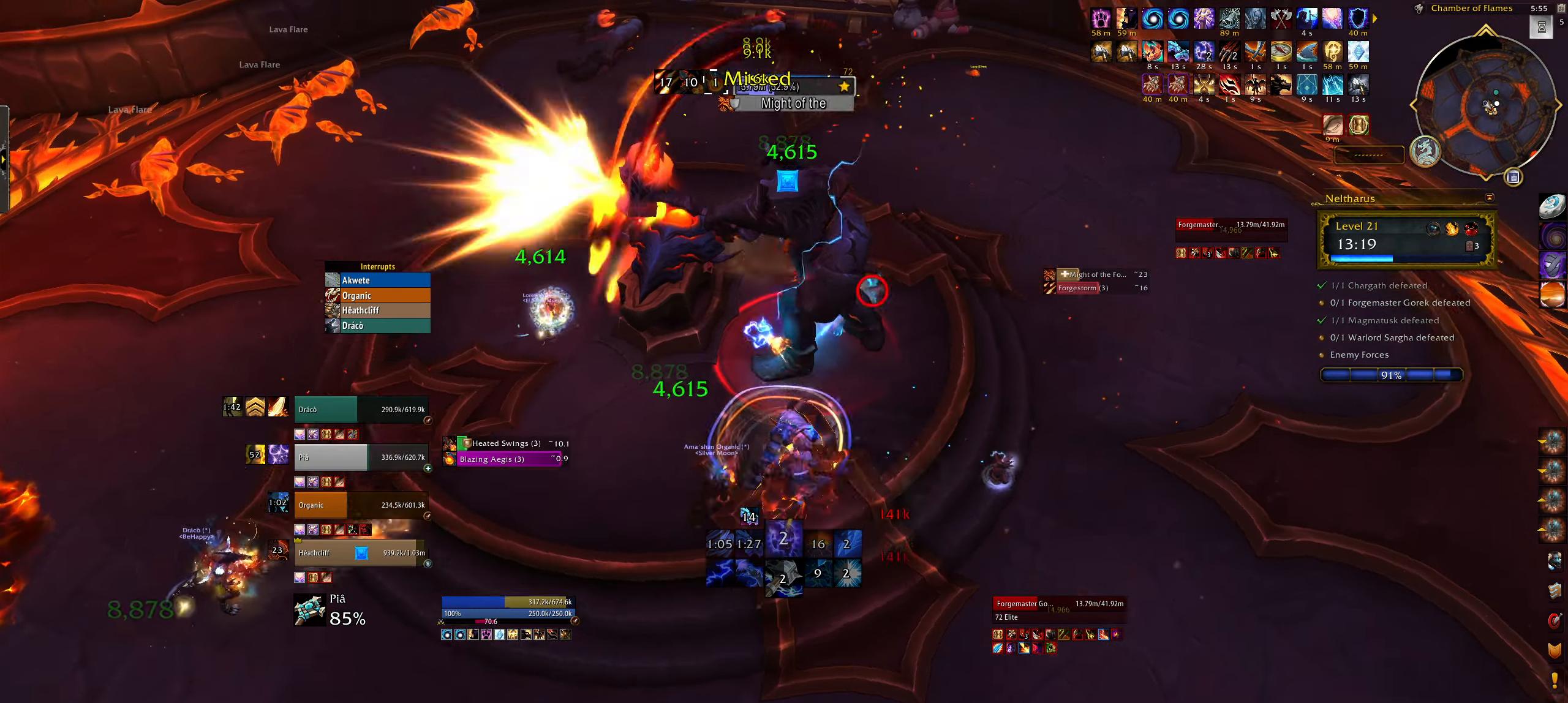
{"keys": ["3"], "mouse": ["right"], "events": [[67, "3", "down"], [150, "3", "up"], [217, "mouse_right", "up"], [250, "3", "down"], [350, "3", "up"], [434, "3", "down"], [467, "mouse_right", "down"]]}
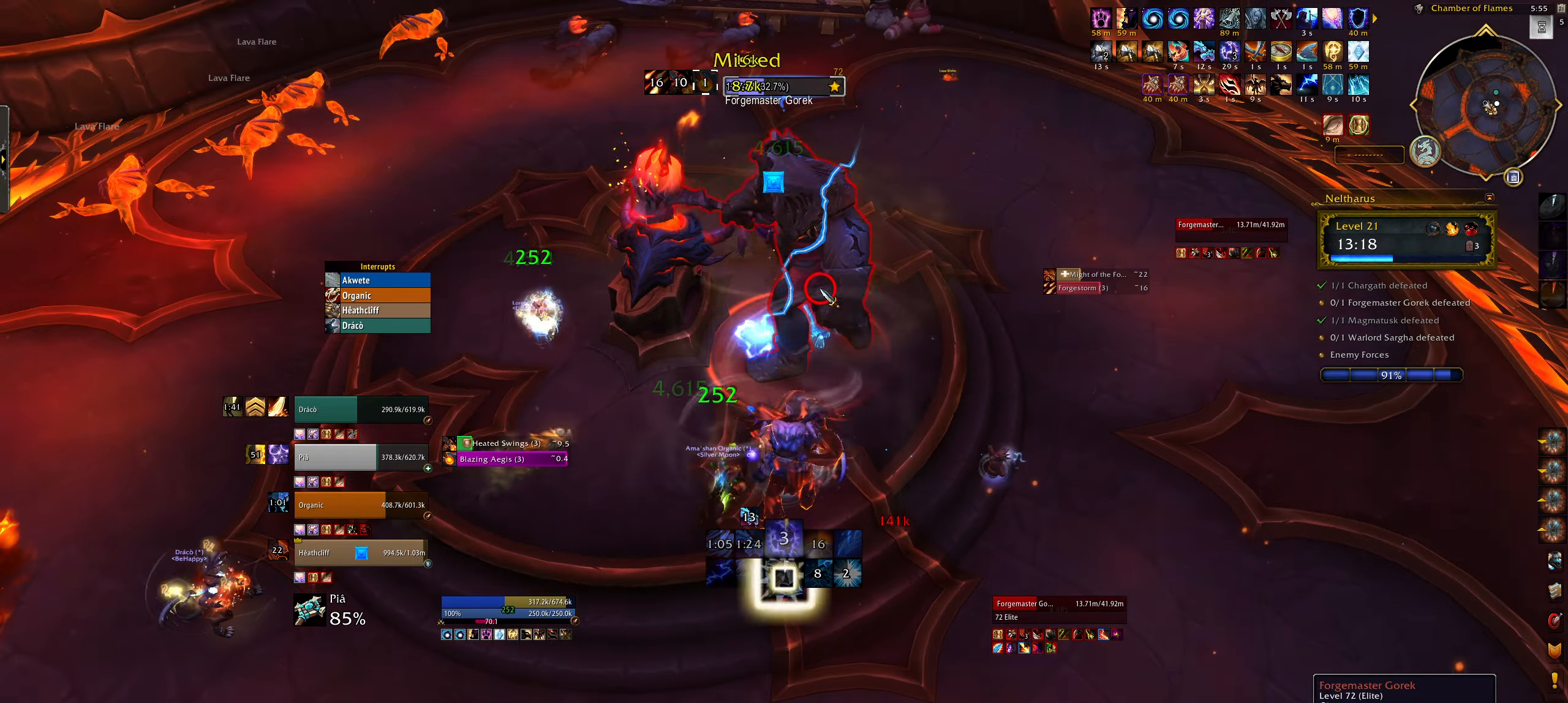
{"keys": ["3"], "mouse": ["right"], "events": [[34, "3", "up"], [50, "mouse_right", "up"], [134, "3", "down"], [217, "3", "up"], [217, "mouse_right", "down"], [317, "3", "down"], [334, "mouse_right", "up"], [400, "3", "up"], [467, "mouse_right", "down"], [484, "3", "down"]]}
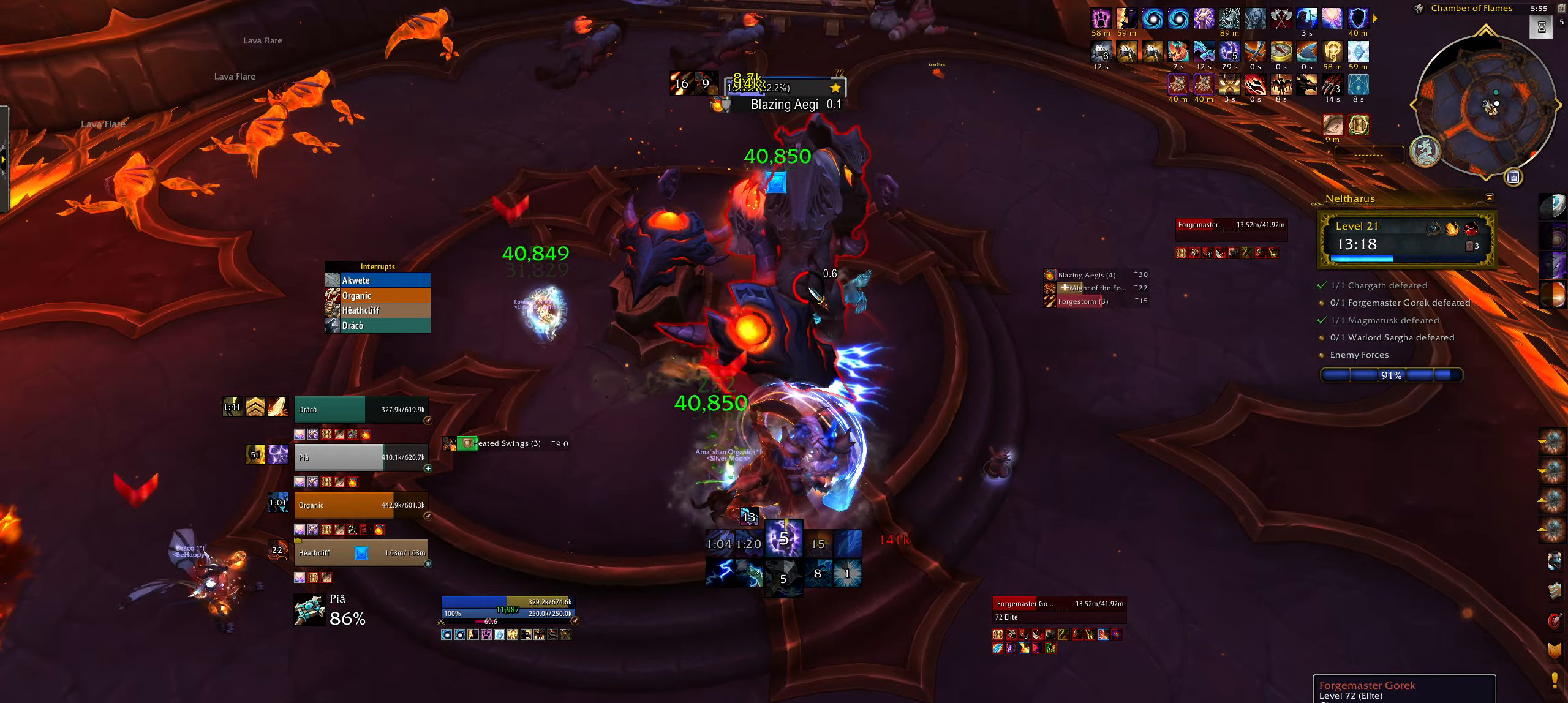
{"keys": ["1"], "mouse": [], "events": [[84, "3", "up"], [167, "3", "down"], [250, "3", "up"], [450, "1", "down"], [484, "mouse_right", "up"]]}
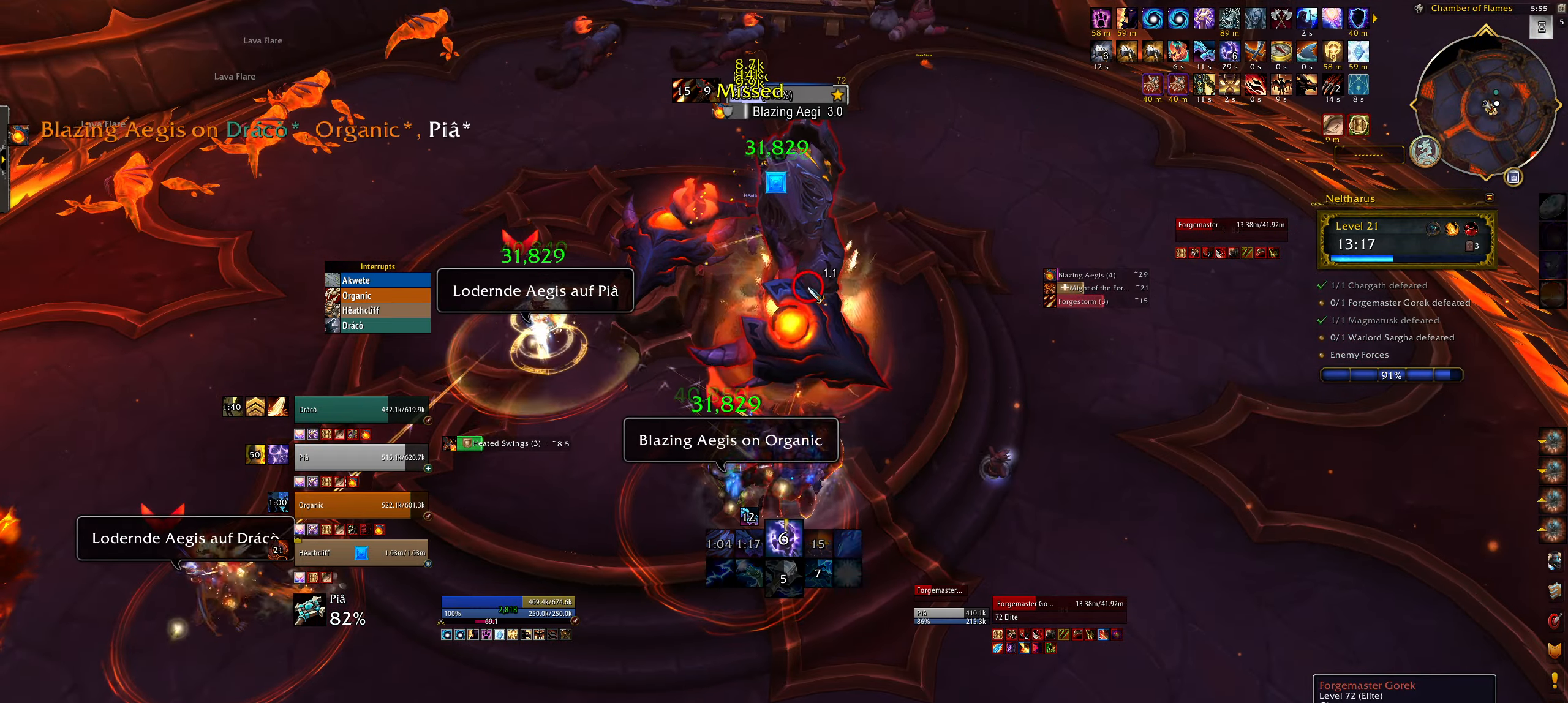
{"keys": ["1", "e"], "mouse": ["right"], "events": [[67, "1", "up"], [150, "1", "down"], [234, "1", "up"], [317, "1", "down"], [384, "mouse_right", "down"], [434, "1", "up"], [484, "e", "down"], [500, "1", "down"]]}
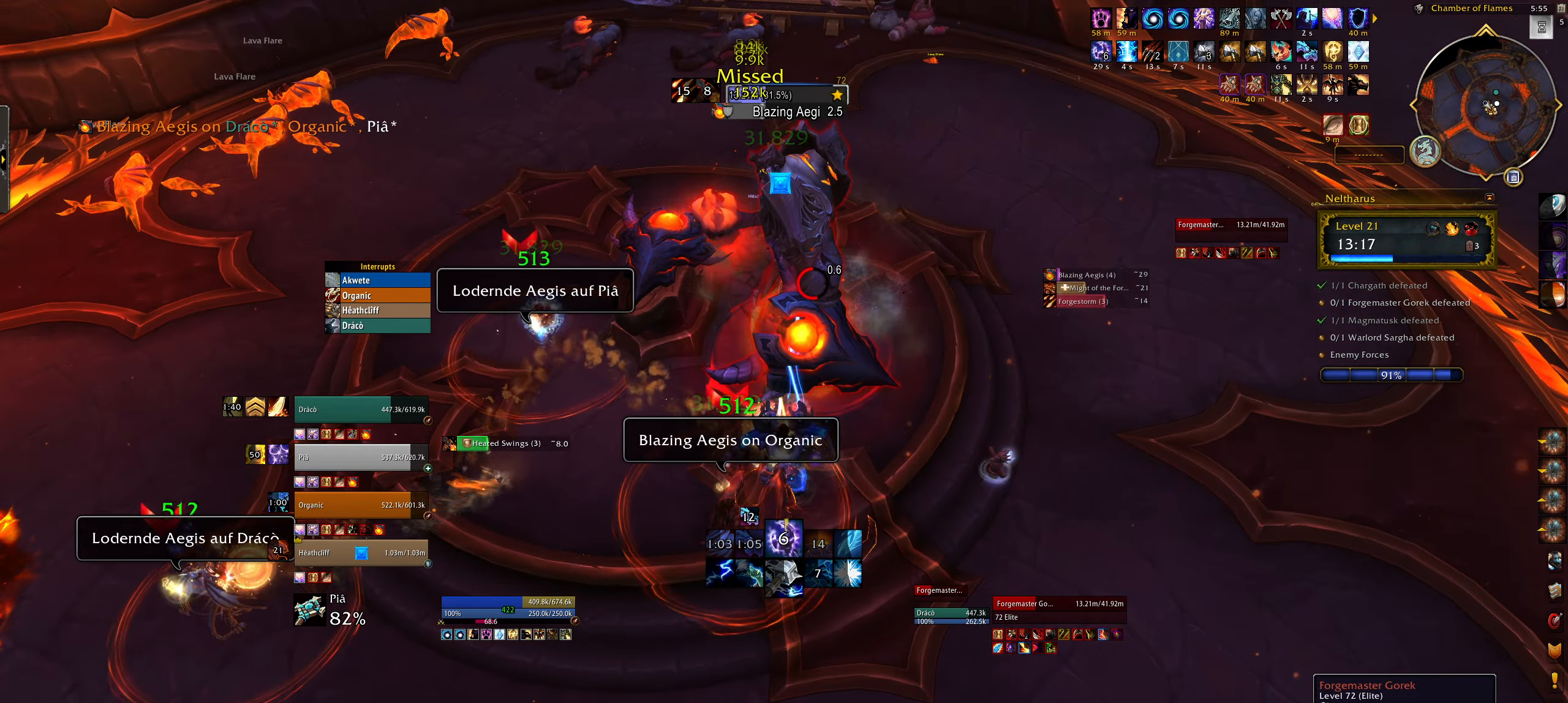
{"keys": ["e"], "mouse": ["right"], "events": [[117, "1", "up"], [134, "mouse_left", "down"], [200, "1", "down"], [300, "1", "up"], [400, "1", "down"], [417, "mouse_left", "up"], [500, "1", "up"]]}
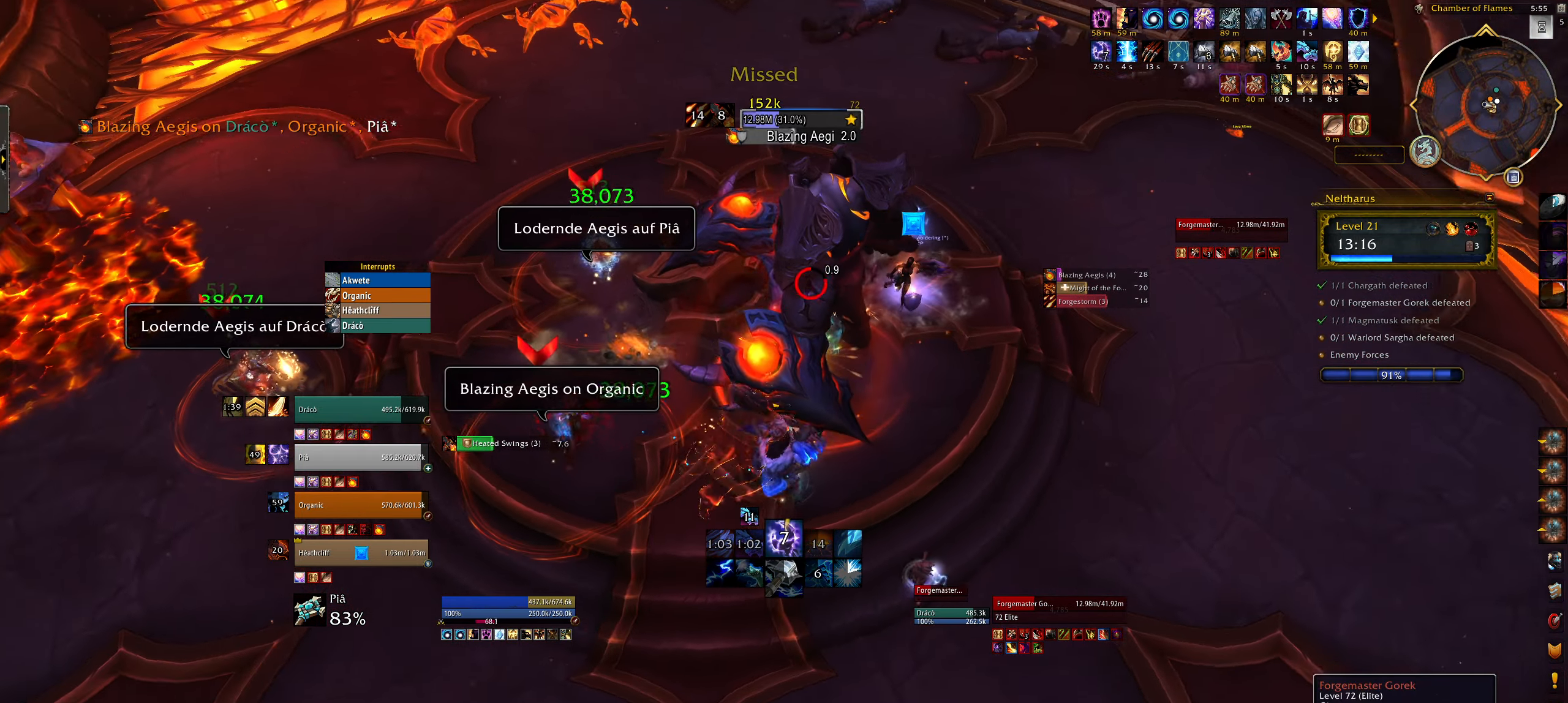
{"keys": ["3", "e"], "mouse": ["right"], "events": [[100, "3", "down"], [217, "3", "up"], [317, "3", "down"], [400, "3", "up"], [500, "3", "down"]]}
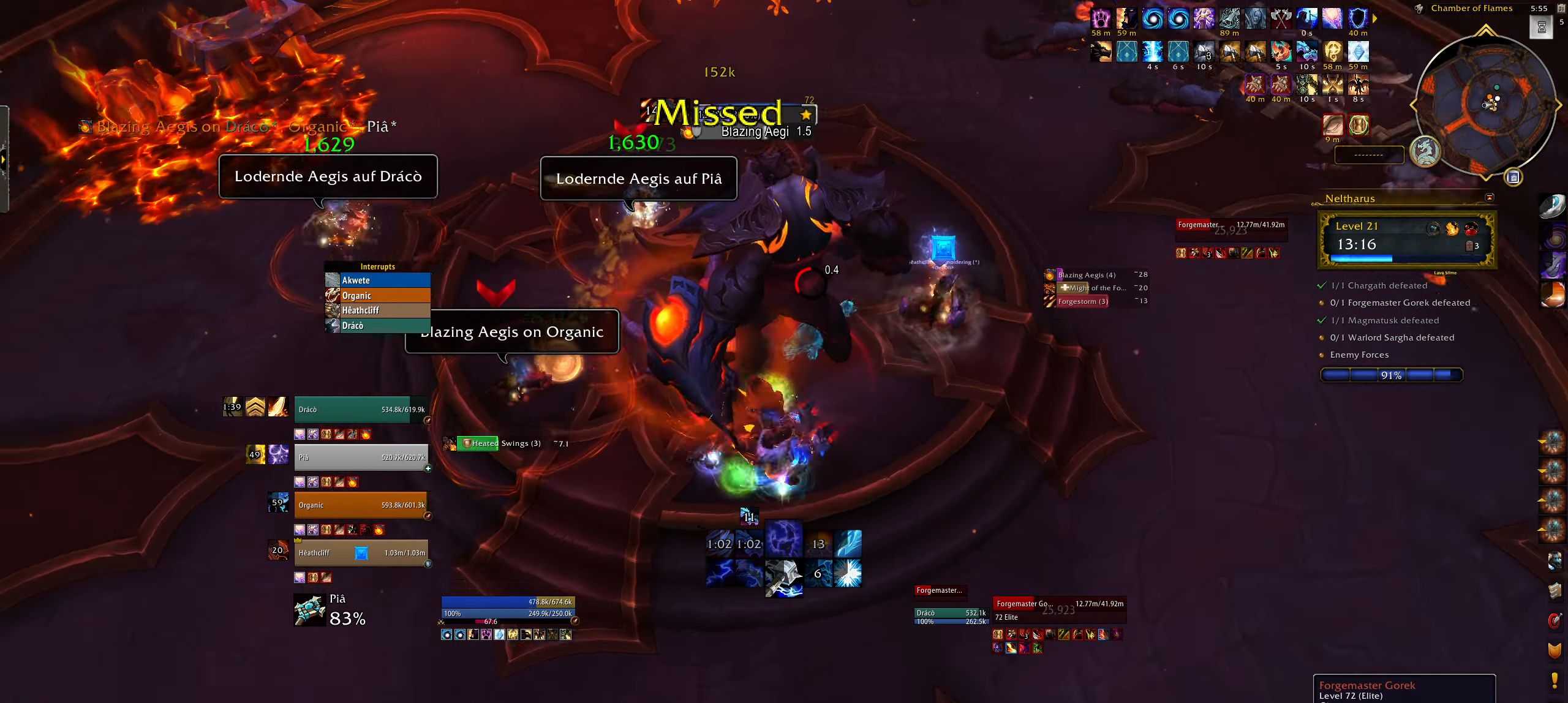
{"keys": [], "mouse": [], "events": [[34, "3", "up"], [34, "e", "up"], [117, "b", "down"], [150, "mouse_right", "up"], [234, "b", "up"], [334, "b", "down"], [417, "b", "up"]]}
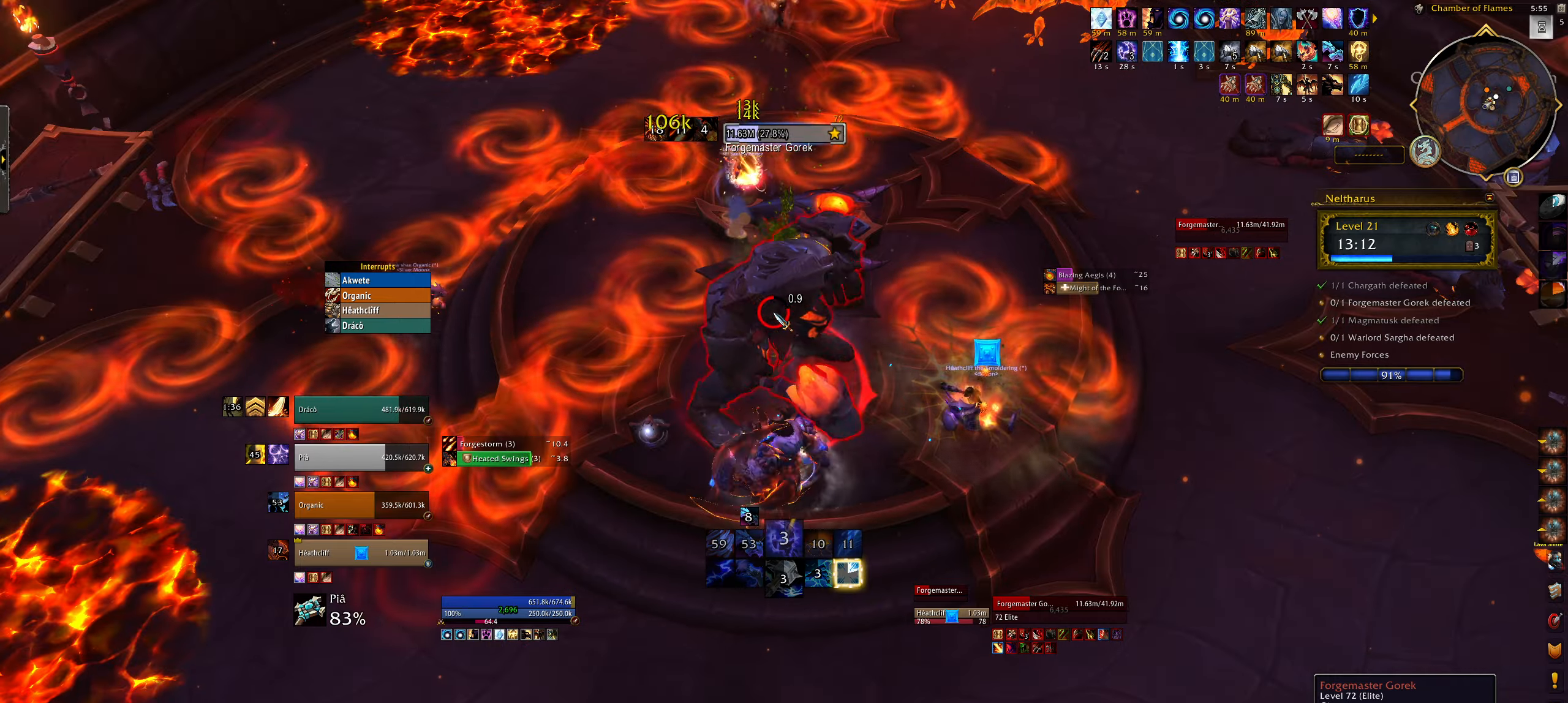
{"keys": ["s"], "mouse": [], "events": [[17, "b", "down"], [17, "mouse_right", "down"], [100, "b", "up"], [184, "b", "down"], [284, "b", "up"], [467, "s", "down"], [500, "mouse_right", "up"]]}
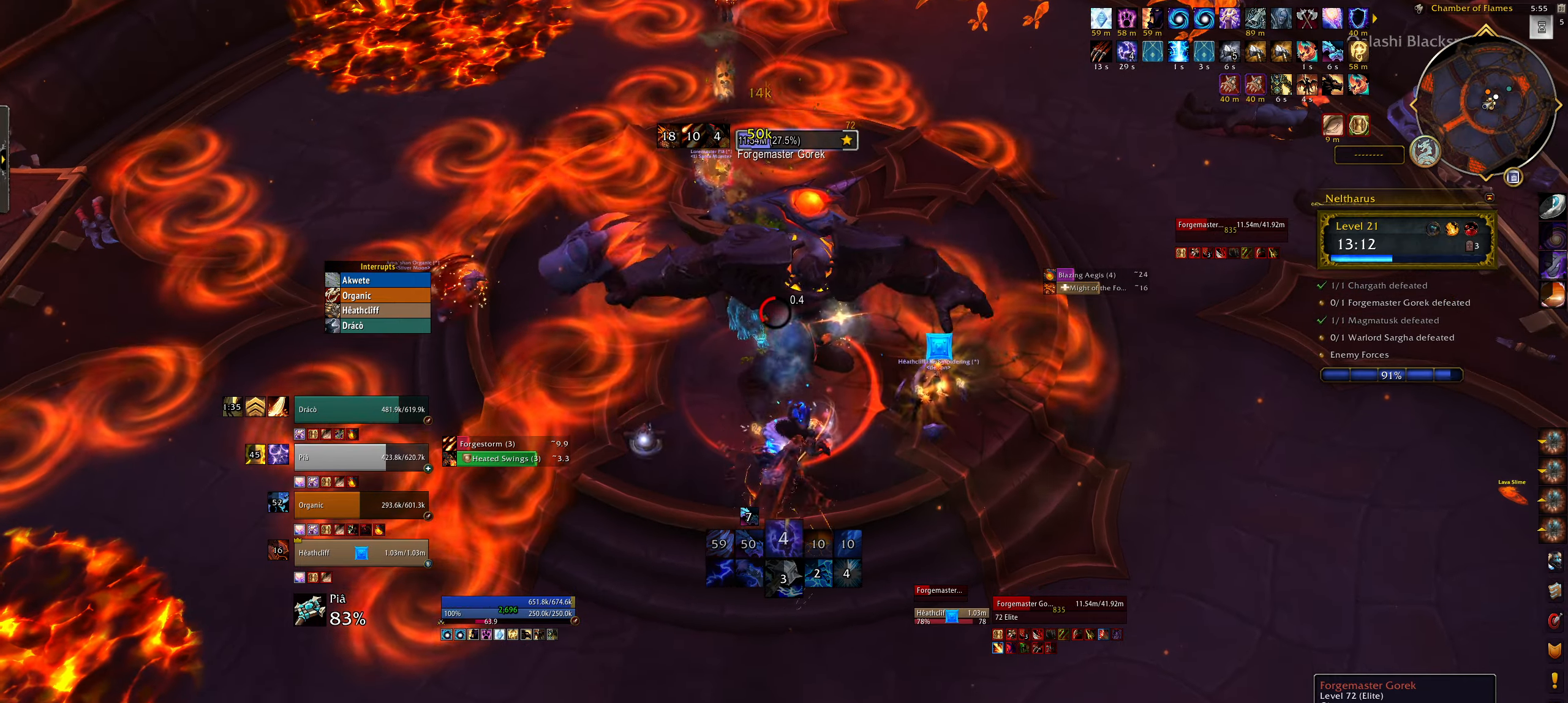
{"keys": ["4", "s"], "mouse": ["right"], "events": [[167, "mouse_right", "down"], [284, "mouse_right", "up"], [350, "mouse_right", "down"], [467, "4", "down"]]}
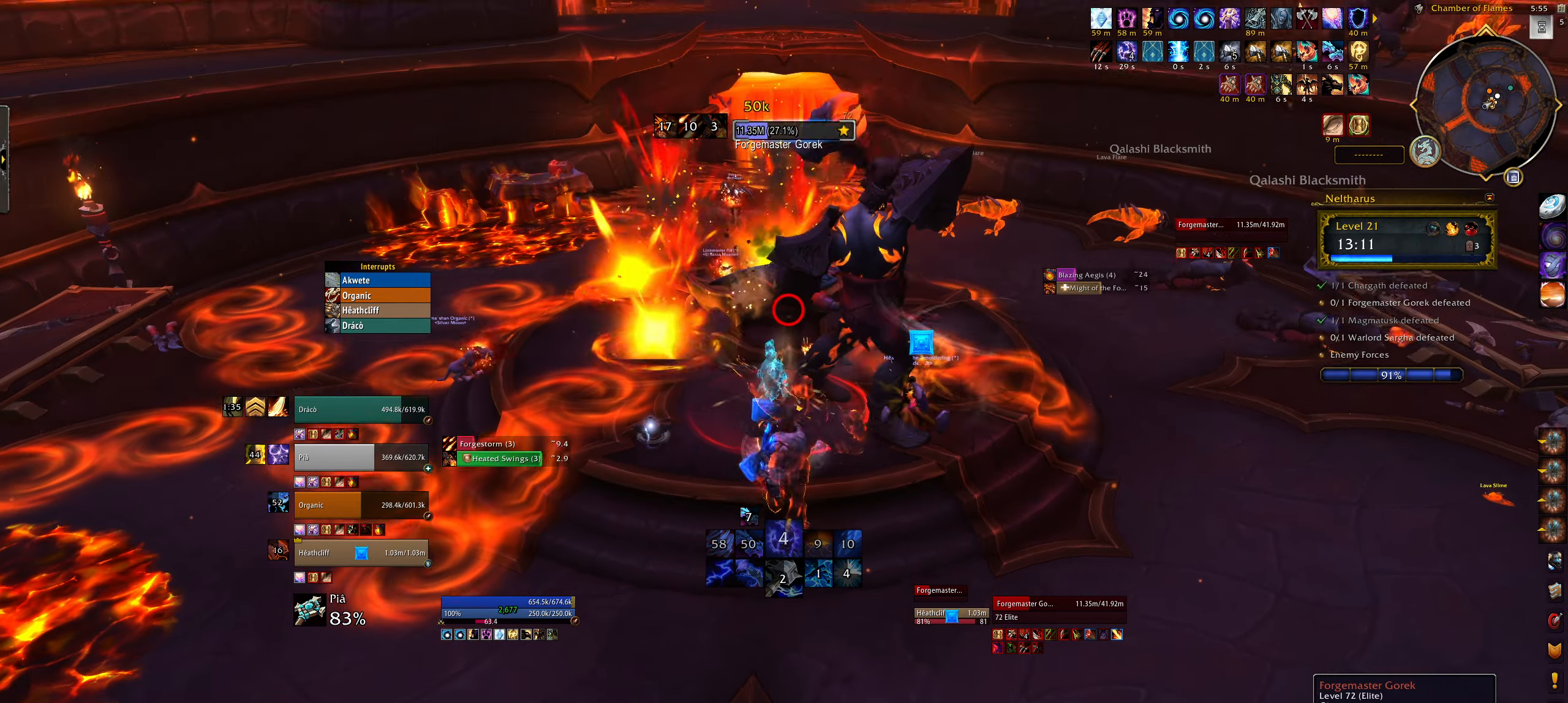
{"keys": [], "mouse": ["right"], "events": [[67, "4", "up"], [67, "s", "up"], [317, "mouse_right", "up"], [484, "mouse_right", "down"]]}